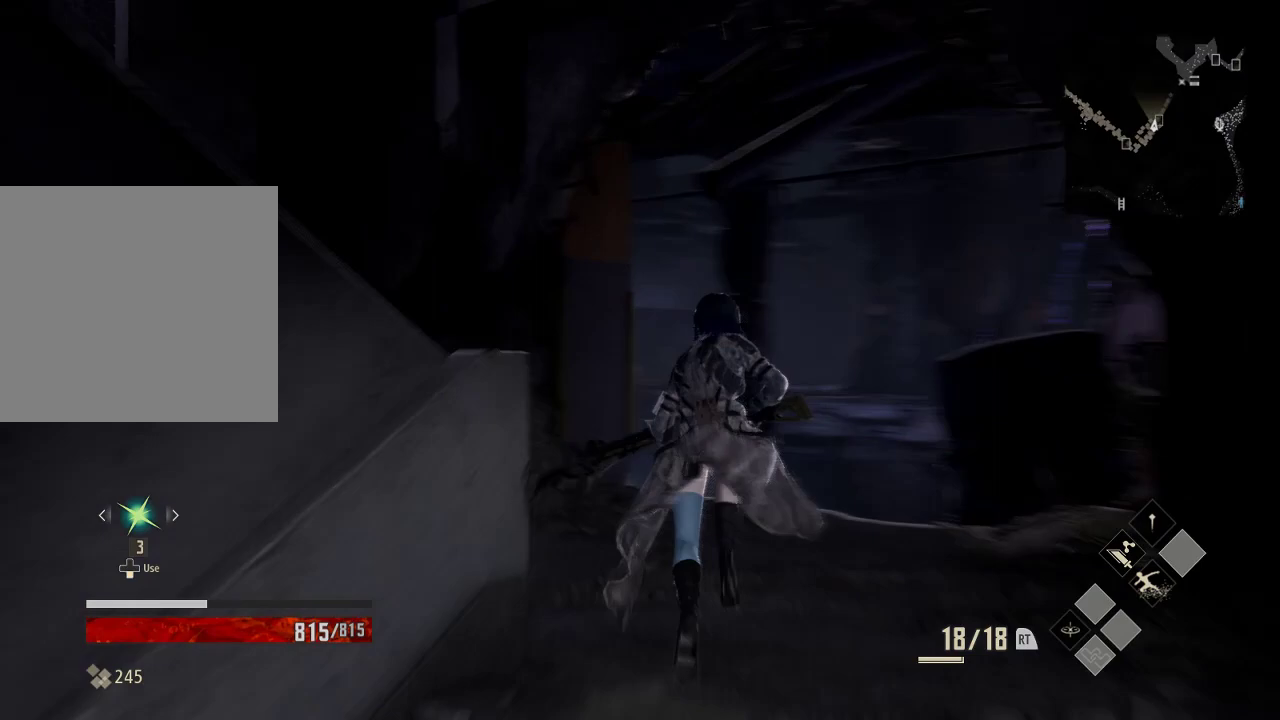
Gameplay with a controller (Xbox layout); each line is a JSON object with the inputs held at the frame after it (dt_ms = milliseconds from this image to that frame). "events" lists button and stick changes between this image and that frame as [ms after this image, input, new state], when the widget could be followed in between. Not read: DPAD_LEFT.
{"dt_ms": 500, "buttons": ["R1"], "left_stick": "up-left", "right_stick": "left", "events": [[233, "left_stick", "up-left"]]}
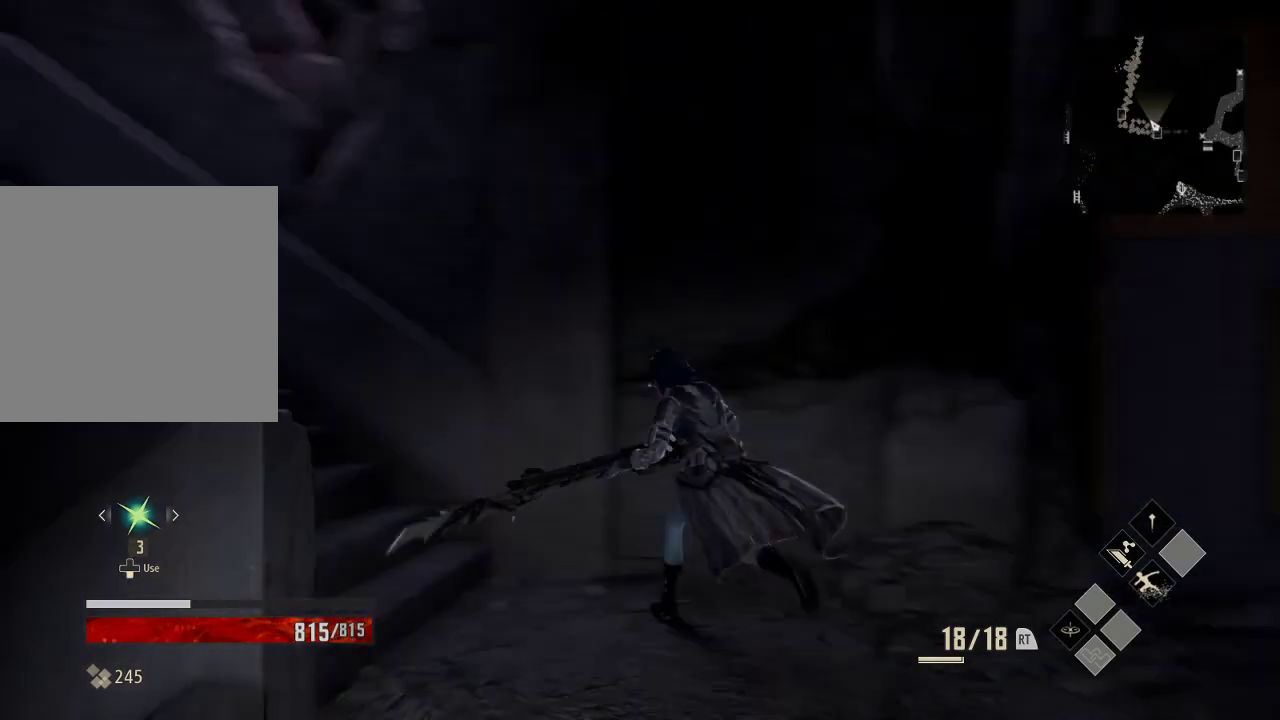
{"dt_ms": 500, "buttons": [], "left_stick": "up-left", "right_stick": "center", "events": [[233, "R1", "up"], [333, "right_stick", "center"]]}
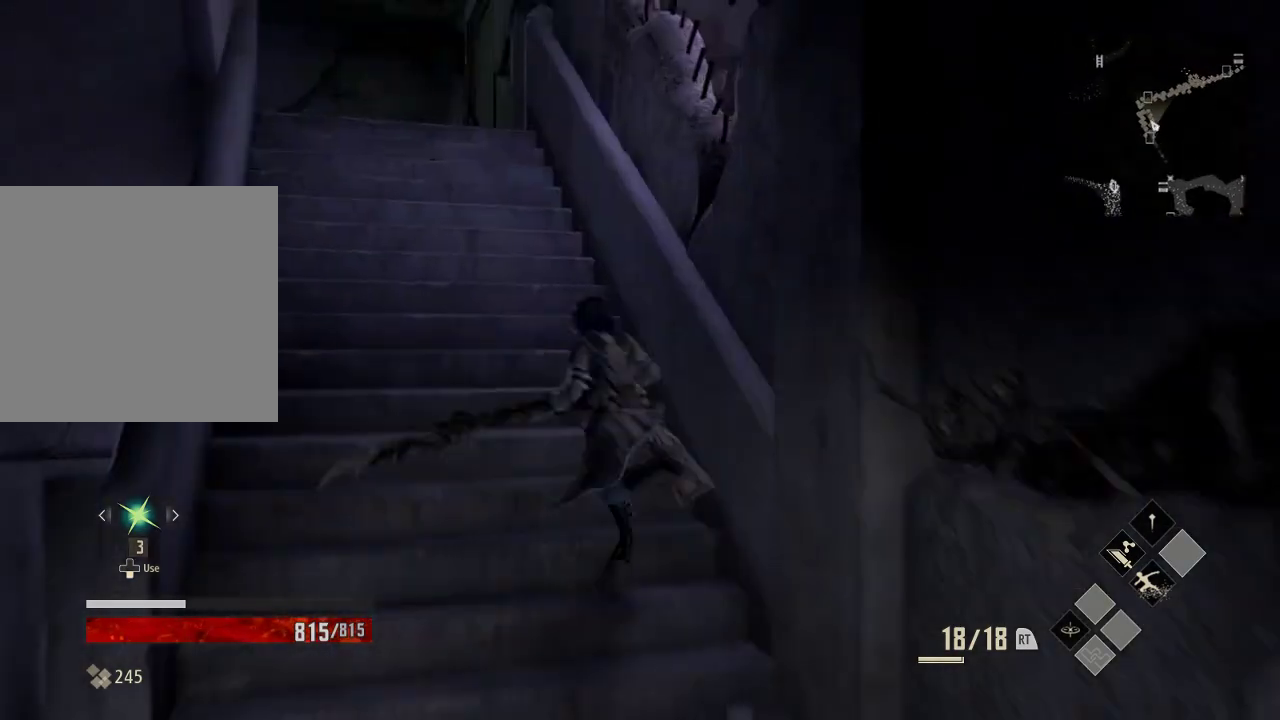
{"dt_ms": 500, "buttons": [], "left_stick": "up-left", "right_stick": "center", "events": [[133, "A", "down"], [233, "A", "up"]]}
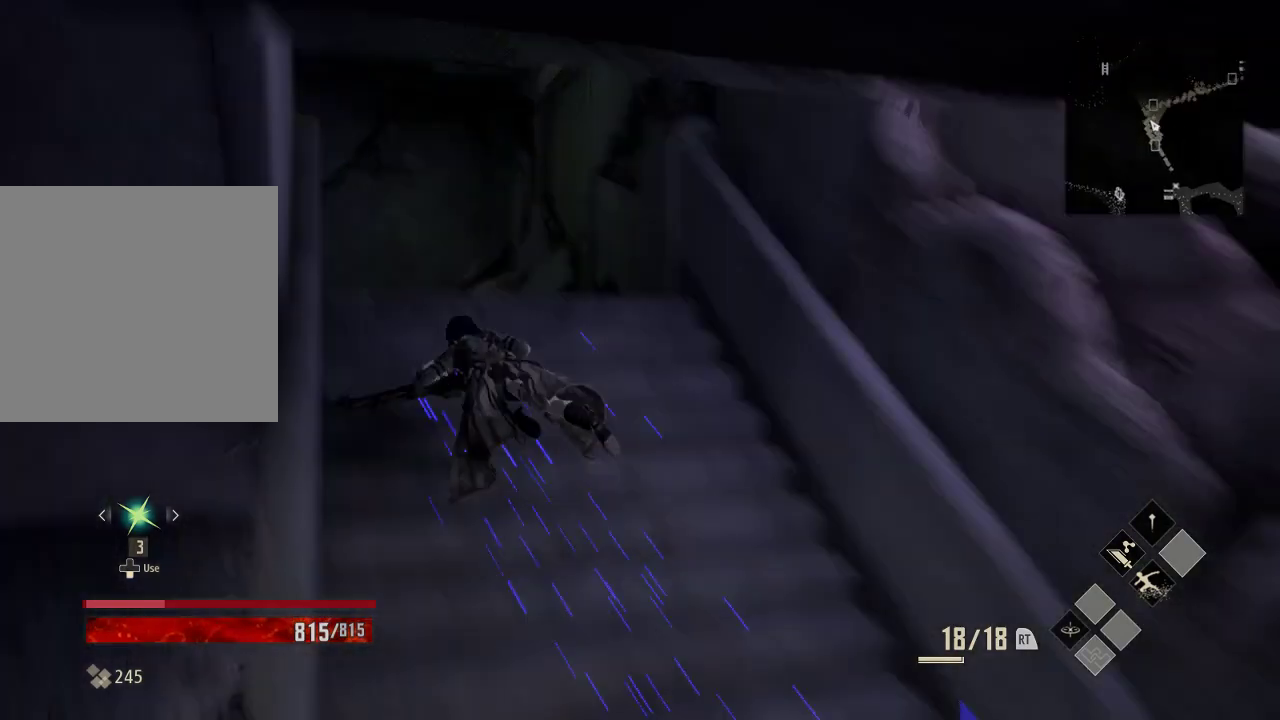
{"dt_ms": 500, "buttons": [], "left_stick": "up", "right_stick": "left", "events": [[133, "left_stick", "up"], [233, "right_stick", "left"]]}
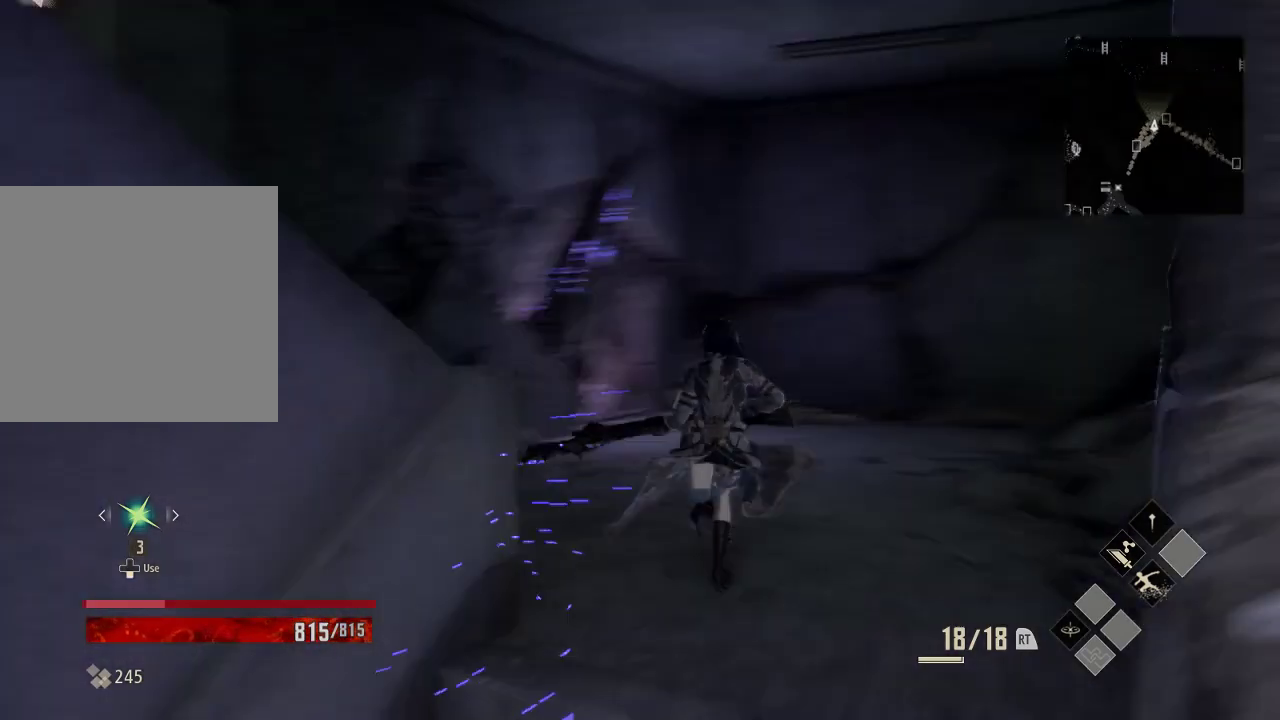
{"dt_ms": 500, "buttons": [], "left_stick": "up", "right_stick": "left", "events": []}
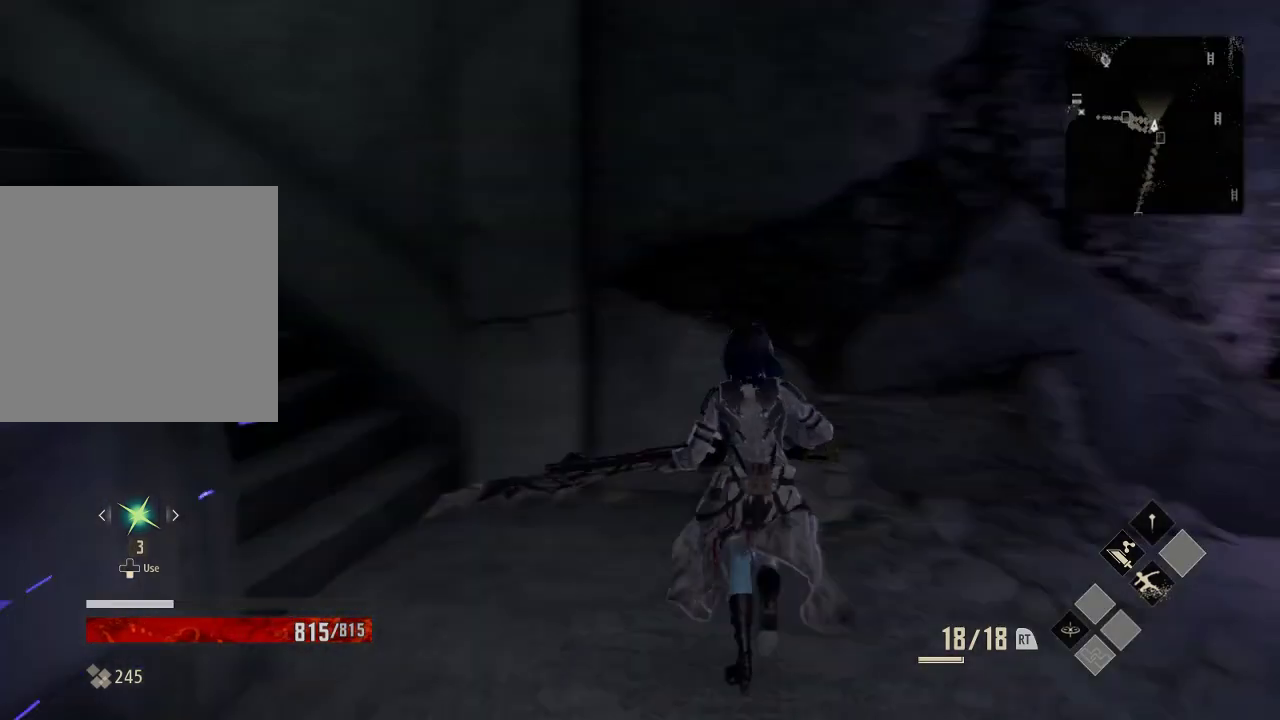
{"dt_ms": 500, "buttons": [], "left_stick": "up", "right_stick": "left", "events": []}
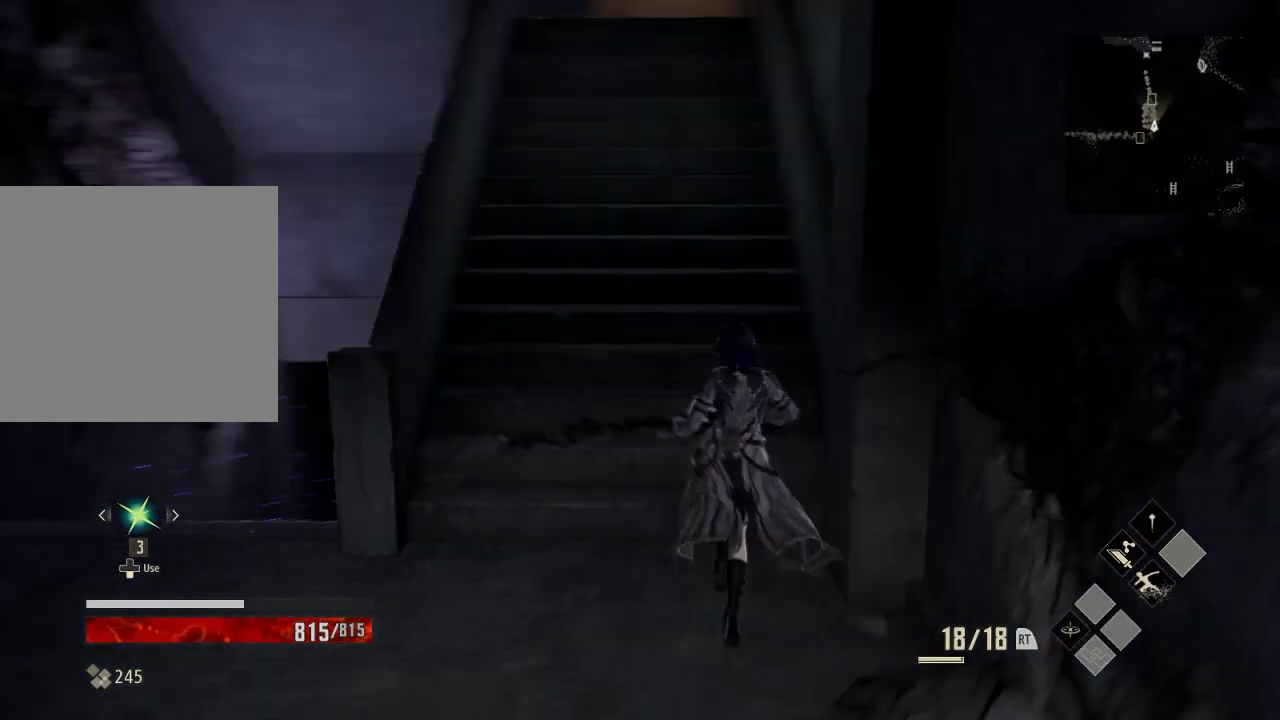
{"dt_ms": 500, "buttons": [], "left_stick": "up", "right_stick": "center", "events": [[33, "right_stick", "center"], [133, "A", "down"], [233, "A", "up"]]}
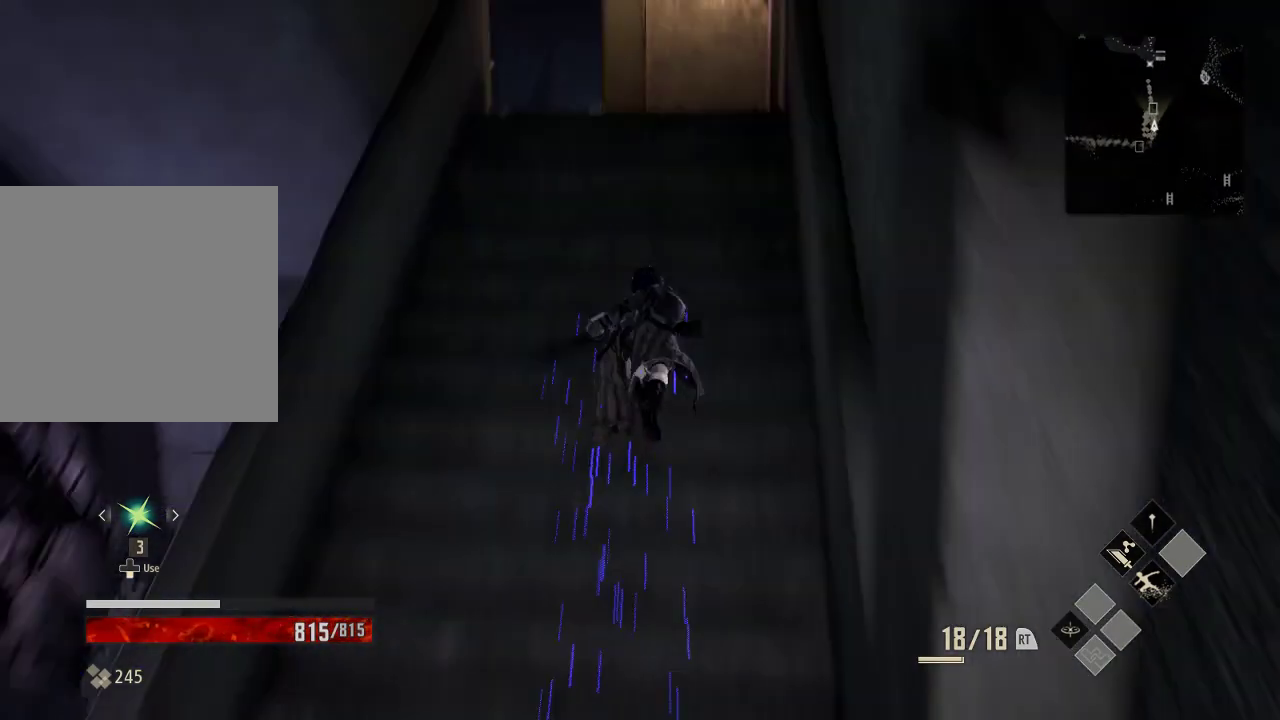
{"dt_ms": 500, "buttons": [], "left_stick": "center", "right_stick": "center", "events": [[433, "left_stick", "center"]]}
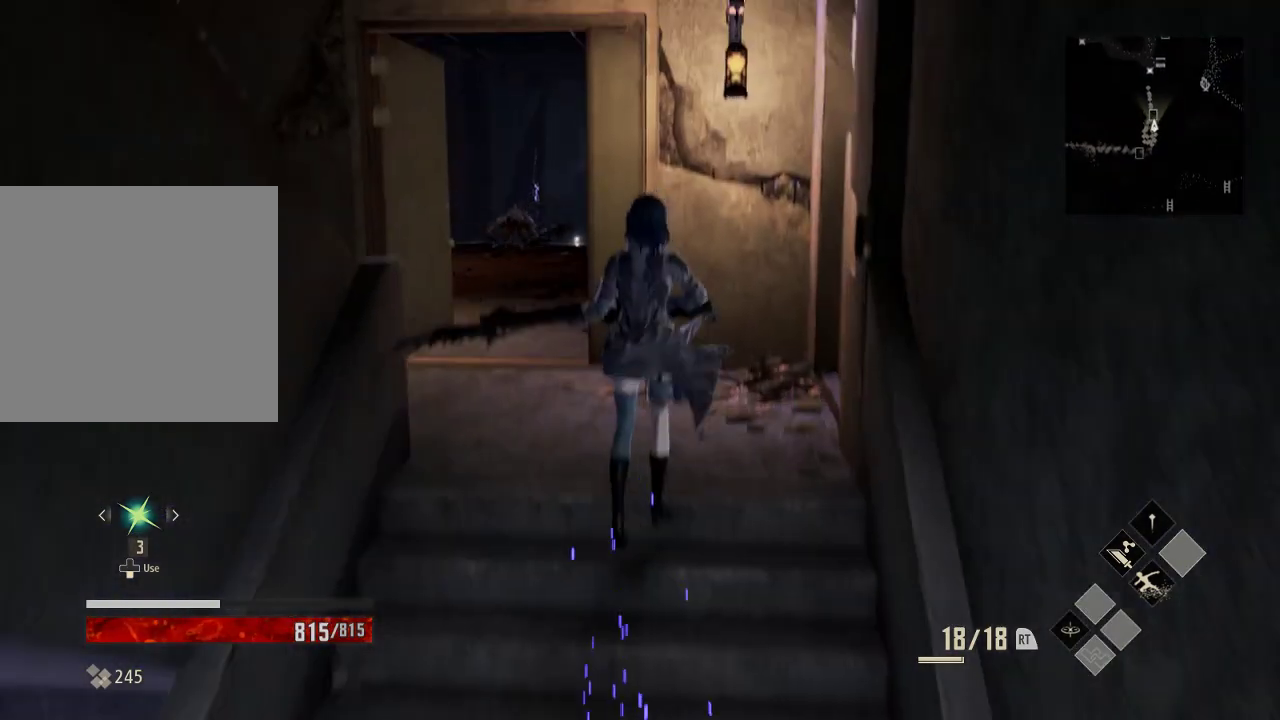
{"dt_ms": 500, "buttons": [], "left_stick": "center", "right_stick": "center", "events": [[33, "left_stick", "down"], [133, "right_stick", "left"], [333, "R3", "down"], [333, "left_stick", "center"], [333, "right_stick", "center"], [433, "R3", "up"]]}
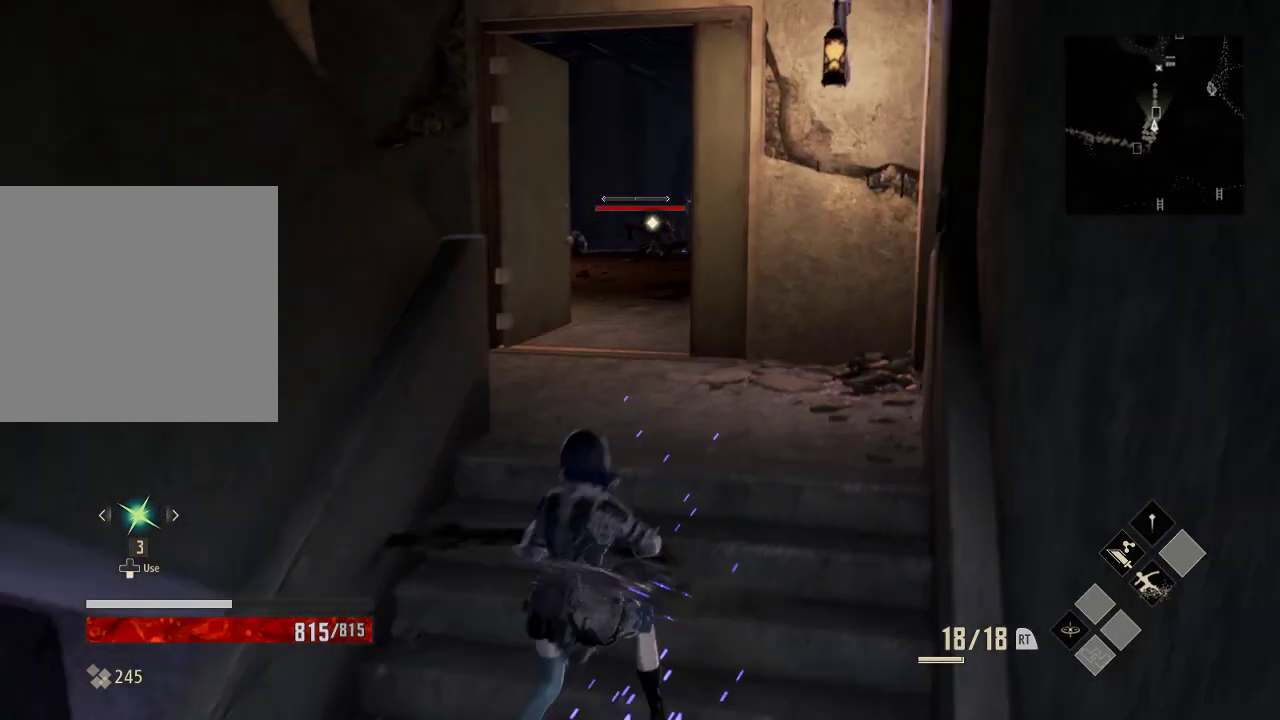
{"dt_ms": 500, "buttons": [], "left_stick": "center", "right_stick": "center", "events": []}
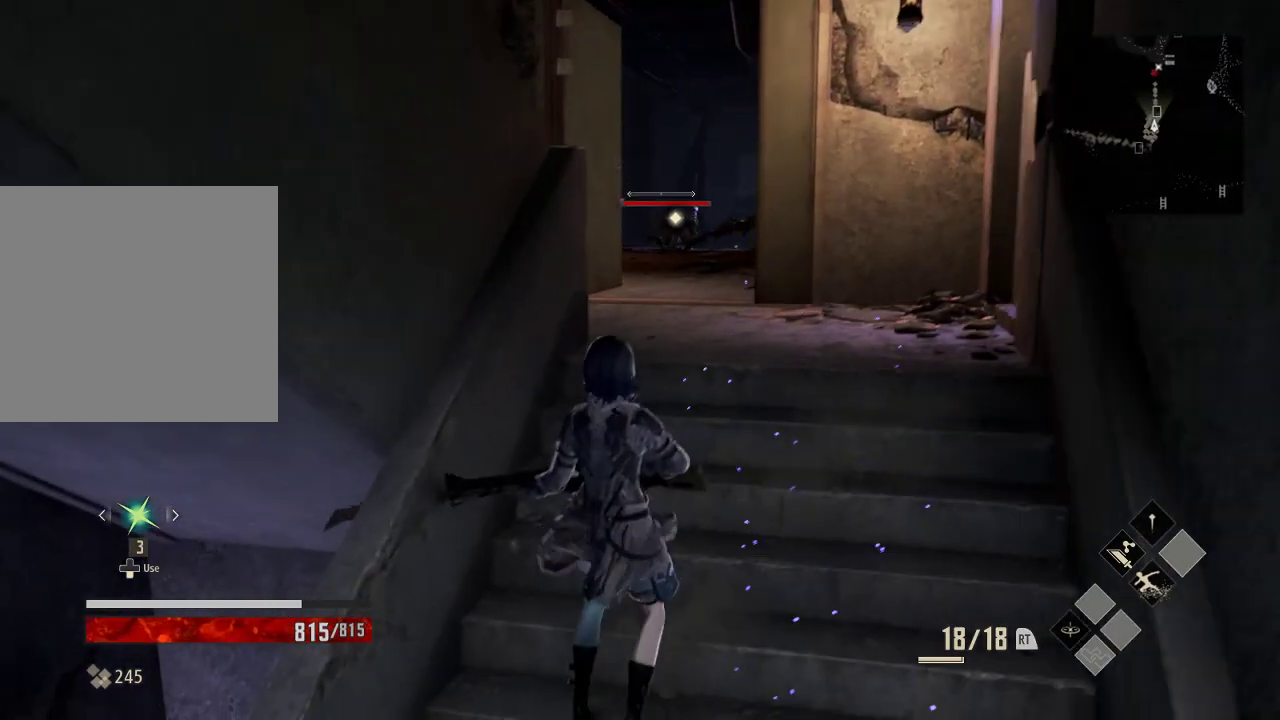
{"dt_ms": 500, "buttons": [], "left_stick": "up", "right_stick": "left", "events": [[33, "left_stick", "up-right"], [233, "right_stick", "left"], [333, "left_stick", "up"]]}
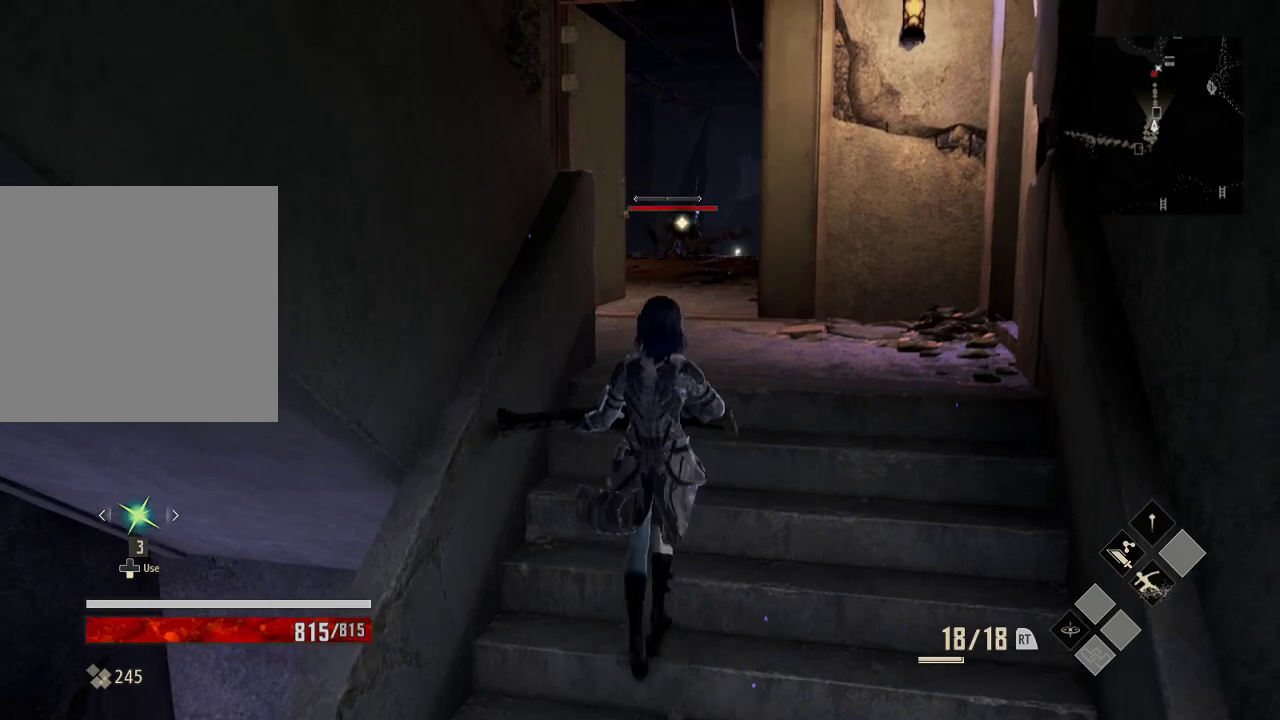
{"dt_ms": 500, "buttons": [], "left_stick": "up-right", "right_stick": "left", "events": [[233, "right_stick", "center"], [333, "R3", "down"], [433, "R3", "up"], [433, "left_stick", "up-right"], [500, "right_stick", "left"]]}
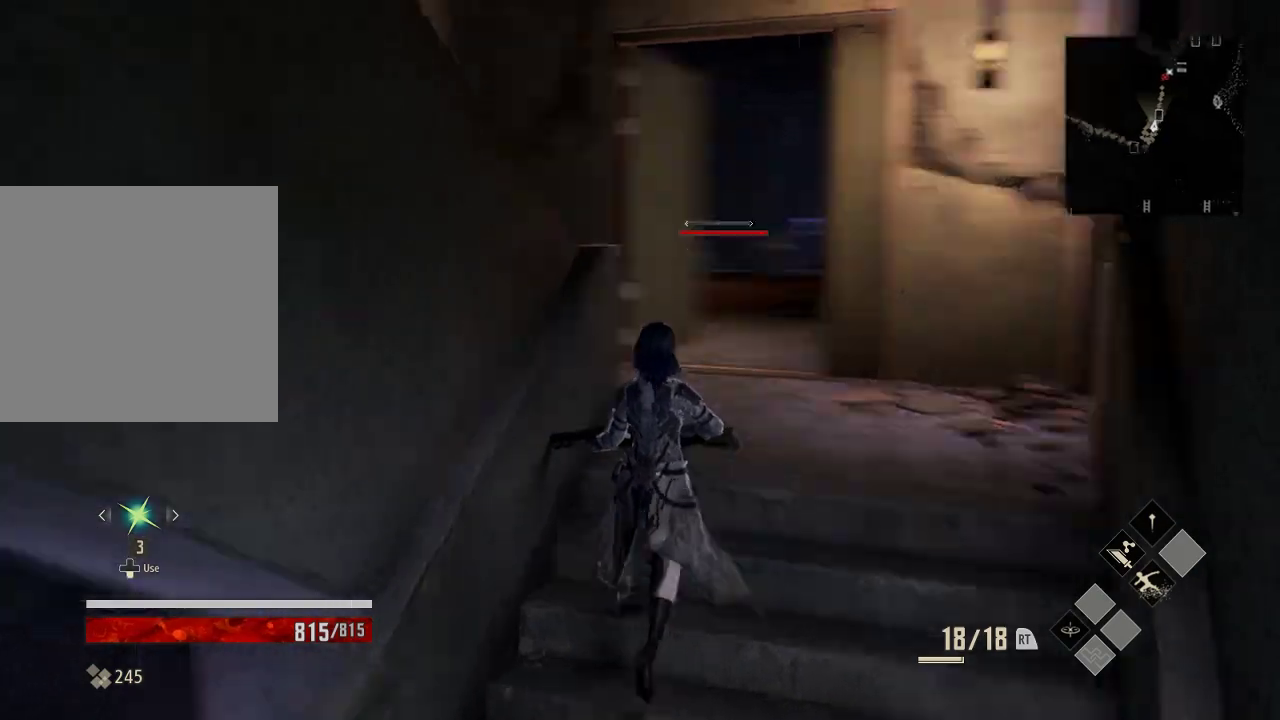
{"dt_ms": 500, "buttons": [], "left_stick": "up-right", "right_stick": "center", "events": [[233, "right_stick", "center"]]}
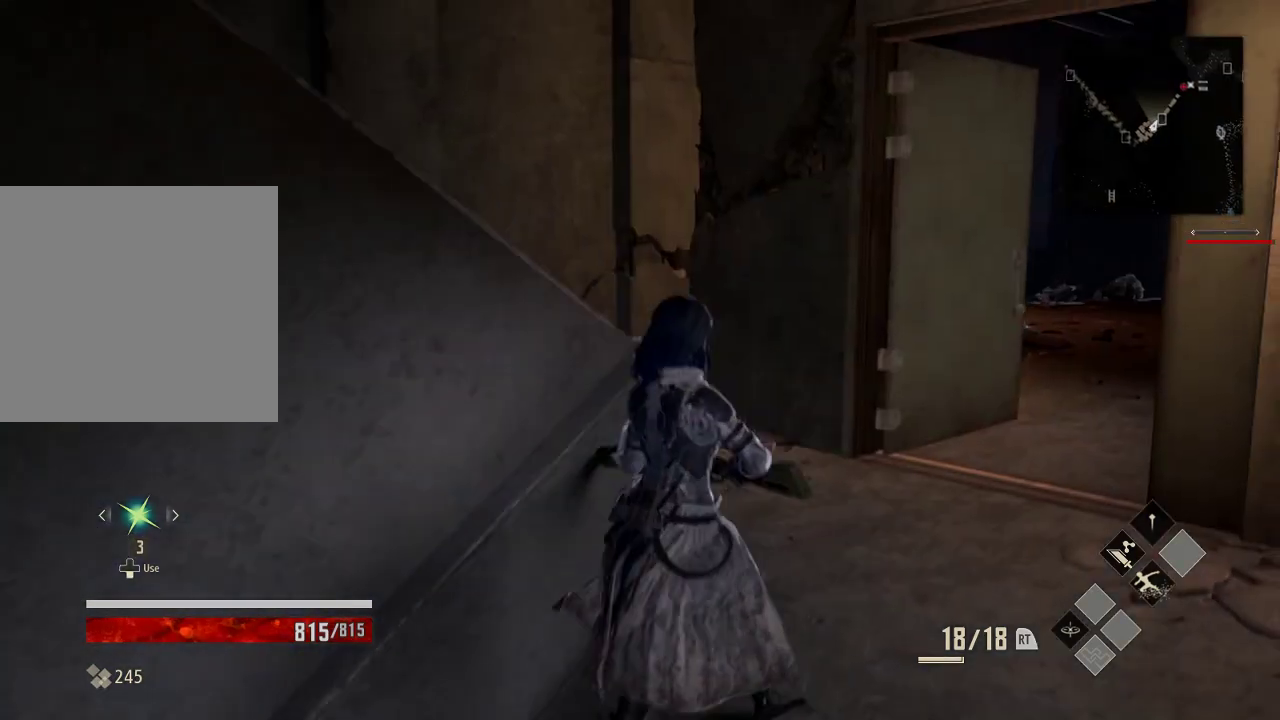
{"dt_ms": 500, "buttons": [], "left_stick": "up-right", "right_stick": "center", "events": []}
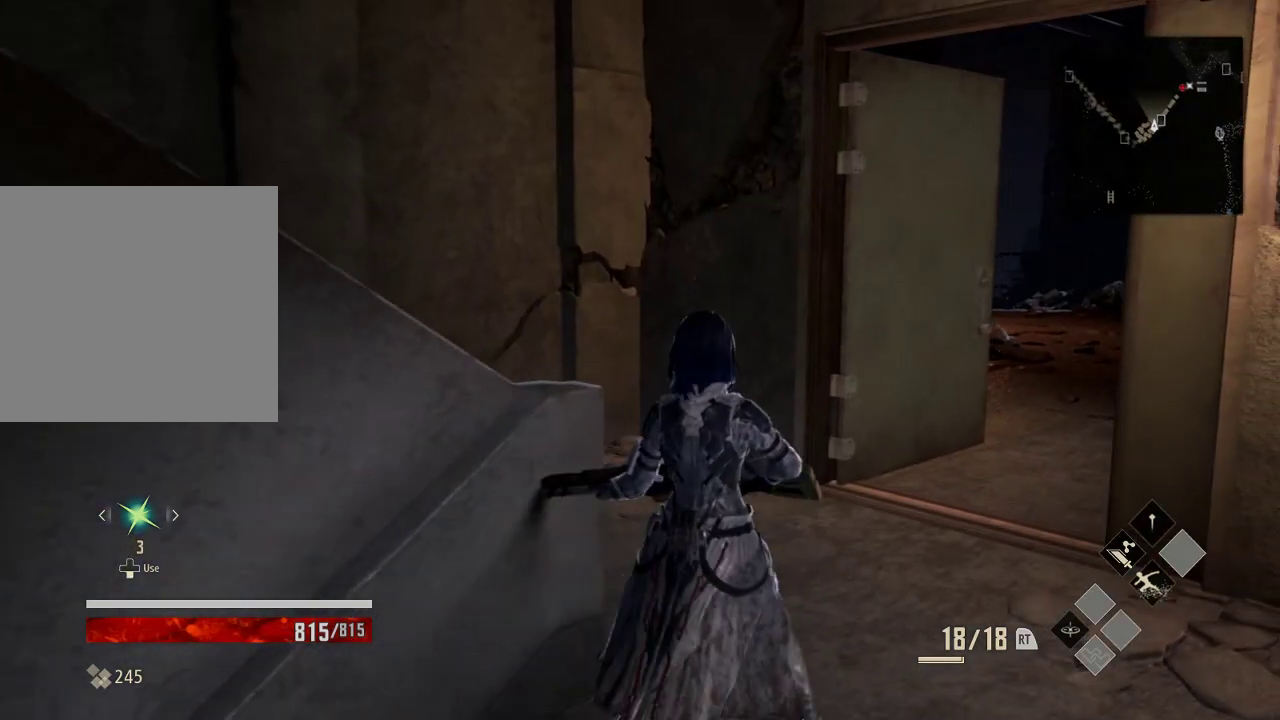
{"dt_ms": 500, "buttons": [], "left_stick": "up", "right_stick": "center", "events": [[333, "left_stick", "up"]]}
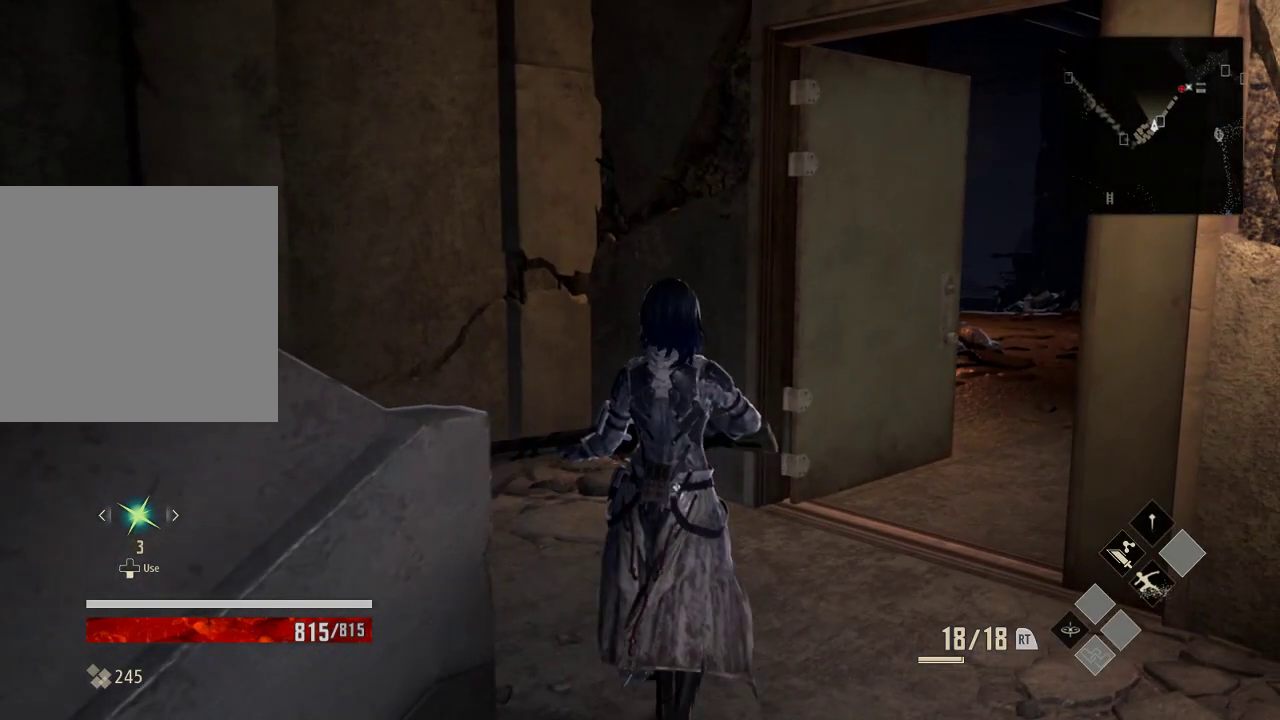
{"dt_ms": 500, "buttons": [], "left_stick": "up", "right_stick": "center", "events": [[33, "right_stick", "right"], [233, "right_stick", "center"]]}
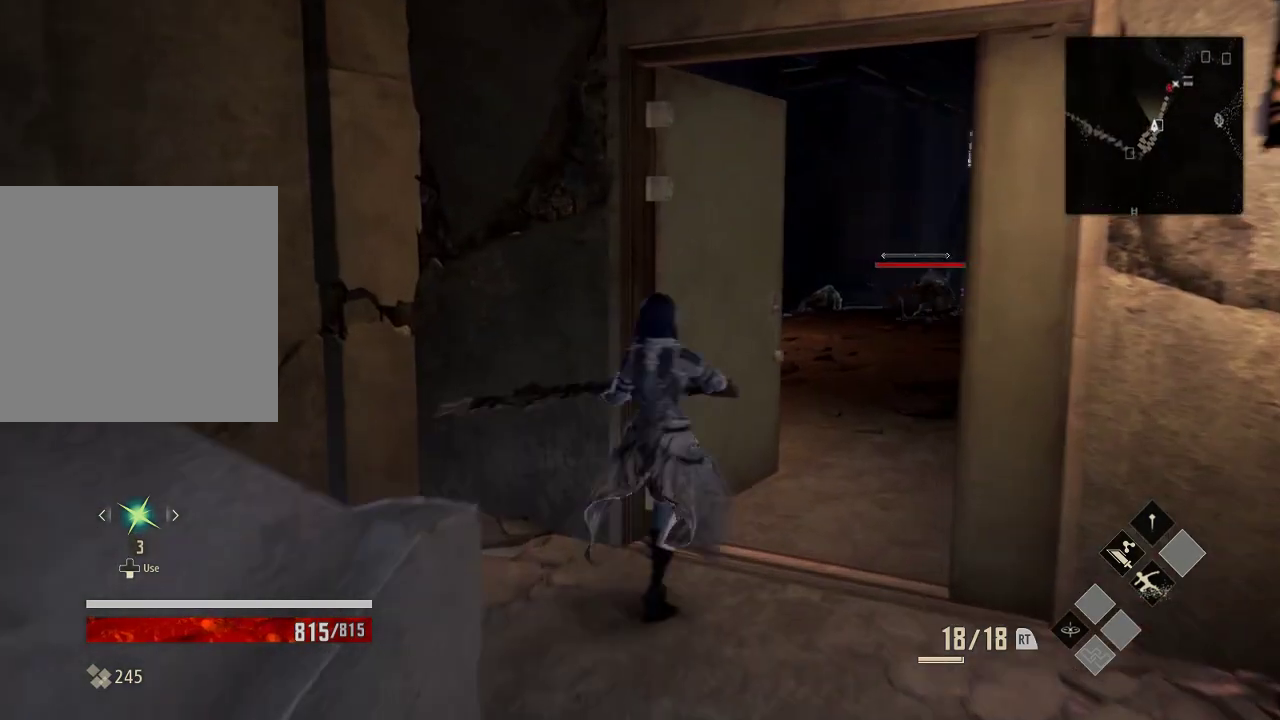
{"dt_ms": 500, "buttons": [], "left_stick": "center", "right_stick": "center", "events": [[33, "left_stick", "center"]]}
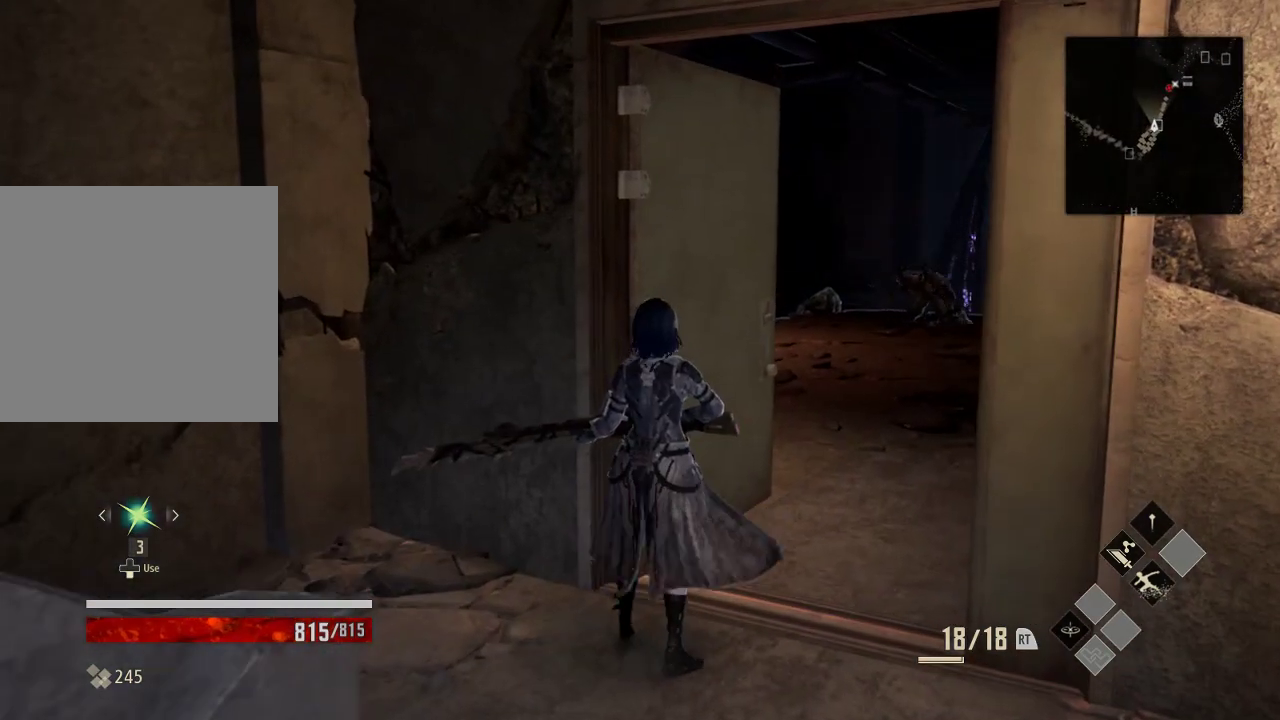
{"dt_ms": 500, "buttons": [], "left_stick": "center", "right_stick": "center", "events": []}
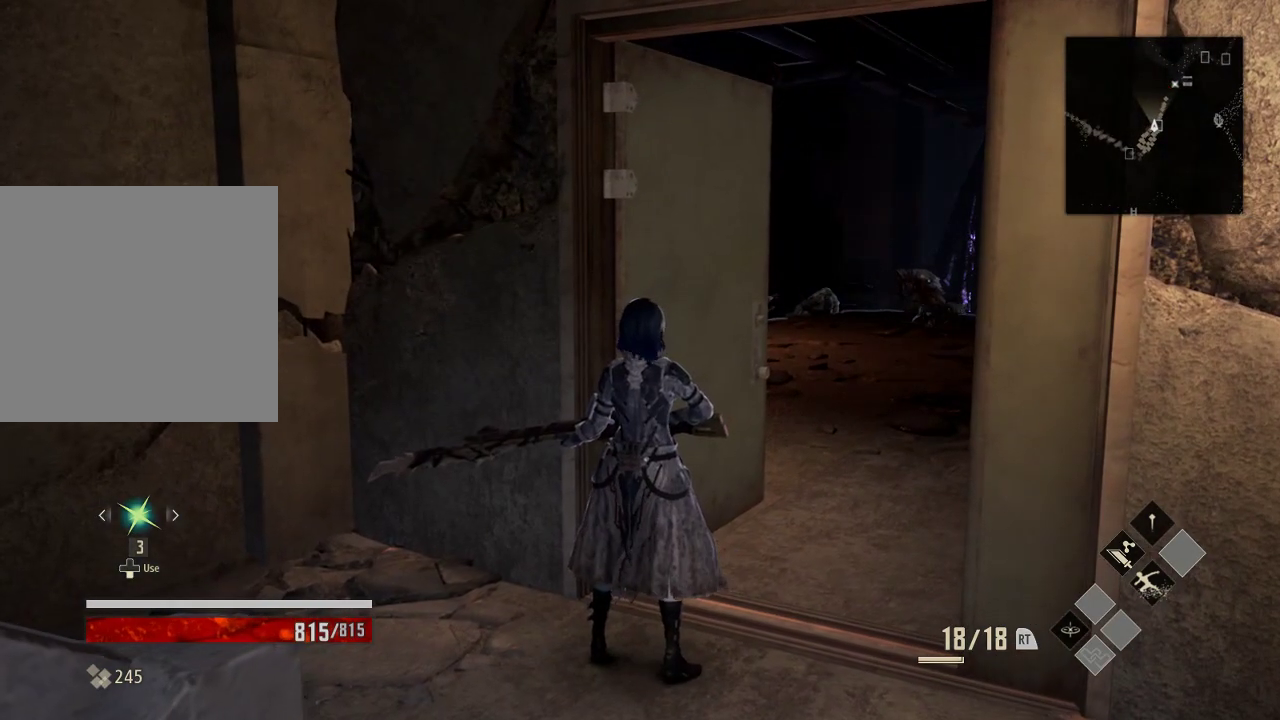
{"dt_ms": 1000, "buttons": [], "left_stick": "center", "right_stick": "center", "events": [[233, "right_stick", "right"], [433, "right_stick", "center"]]}
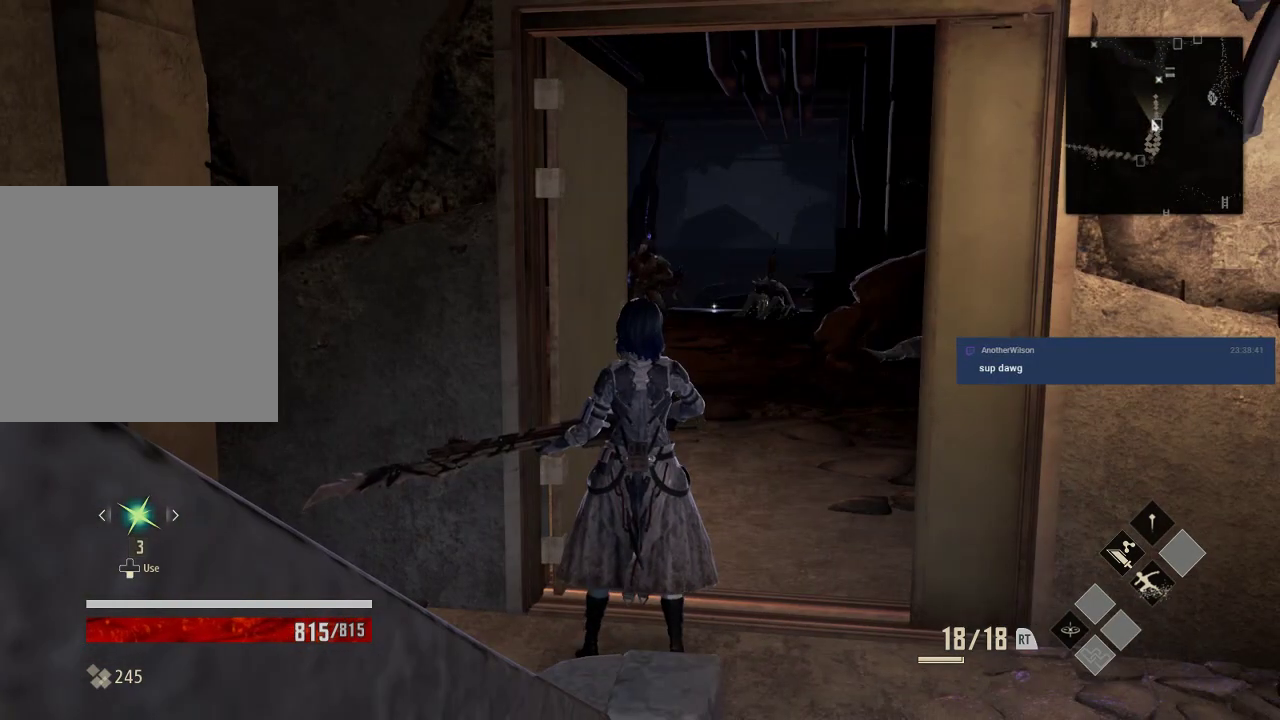
{"dt_ms": 500, "buttons": [], "left_stick": "center", "right_stick": "center", "events": []}
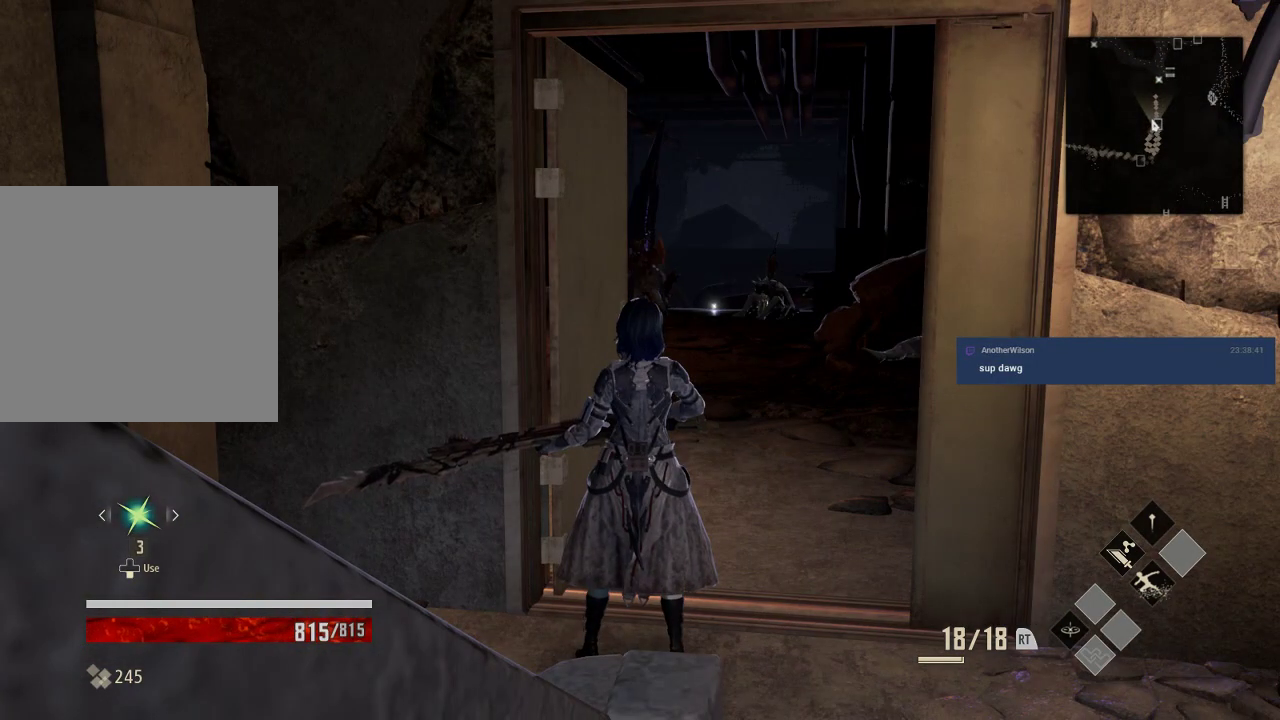
{"dt_ms": 500, "buttons": [], "left_stick": "center", "right_stick": "center", "events": []}
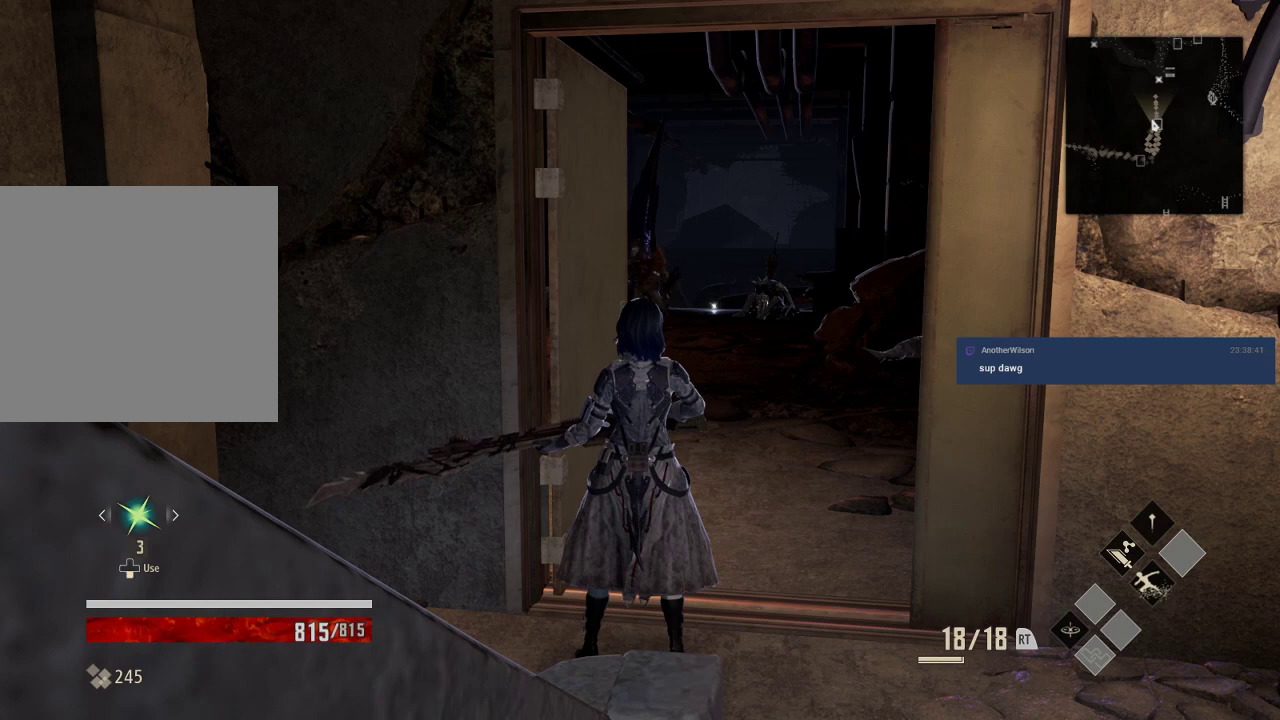
{"dt_ms": 500, "buttons": [], "left_stick": "center", "right_stick": "down-left", "events": [[233, "right_stick", "down-left"]]}